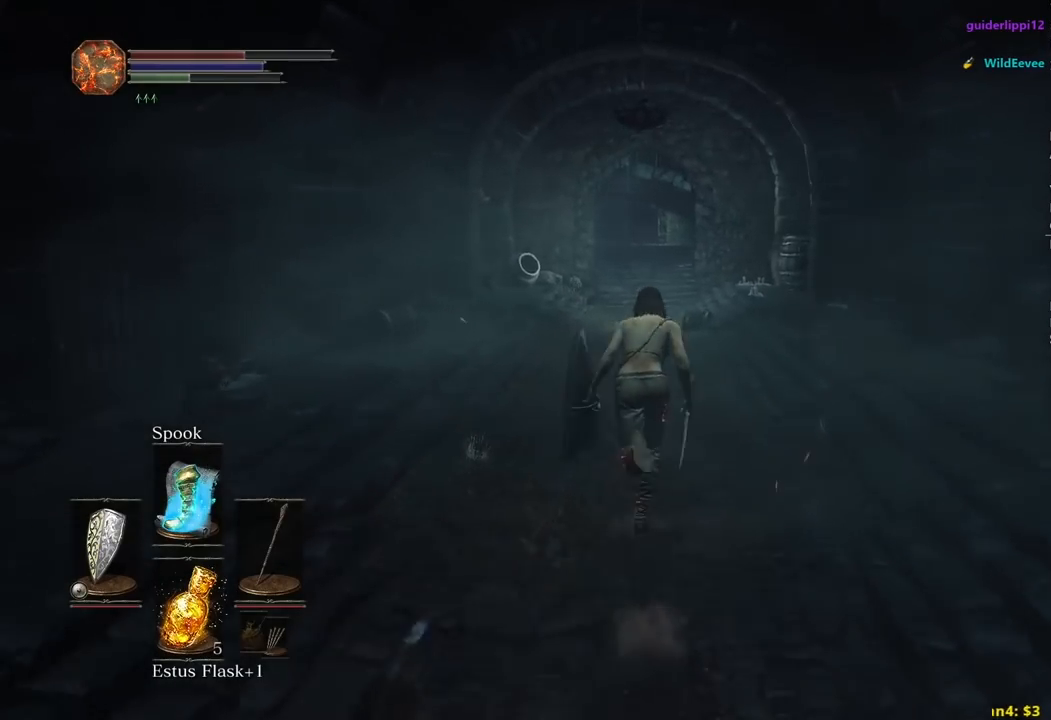
Gameplay with a controller (Xbox layout); each line is a JSON object with the inputs held at the frame after it. "events" lists button and stick changes between this image and that frame as [ms after this image, input, new state], when the widget could be followed in between. Not read: START.
{"buttons": ["B"], "left_stick": "up", "right_stick": "center", "events": [[150, "right_stick", "center"]]}
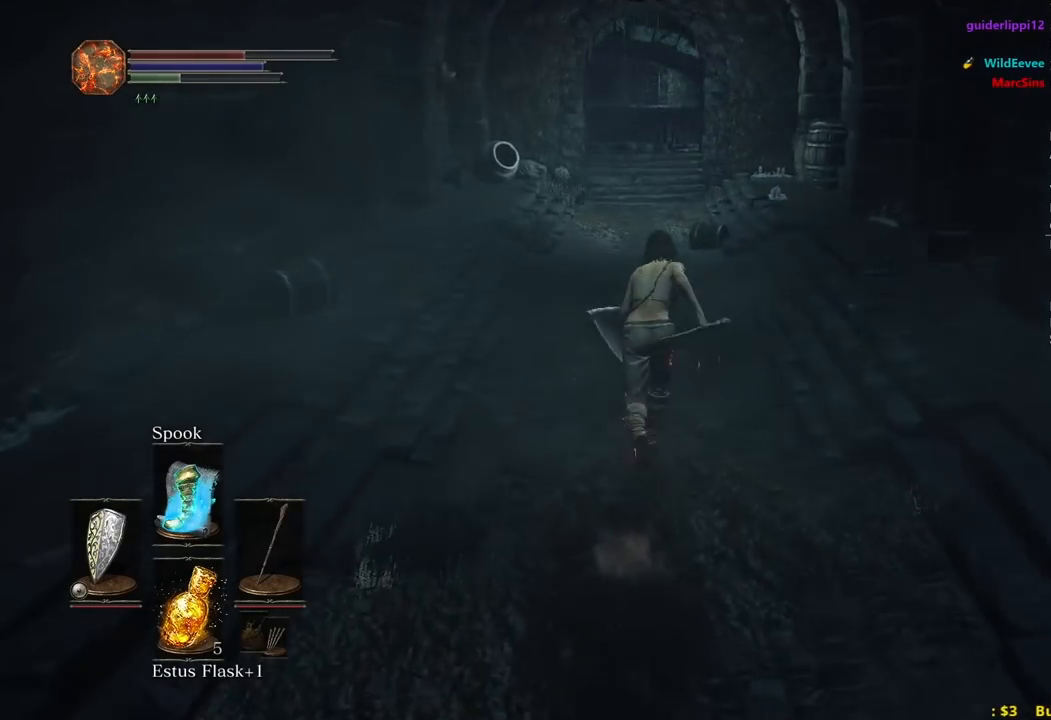
{"buttons": ["B"], "left_stick": "up", "right_stick": "center", "events": []}
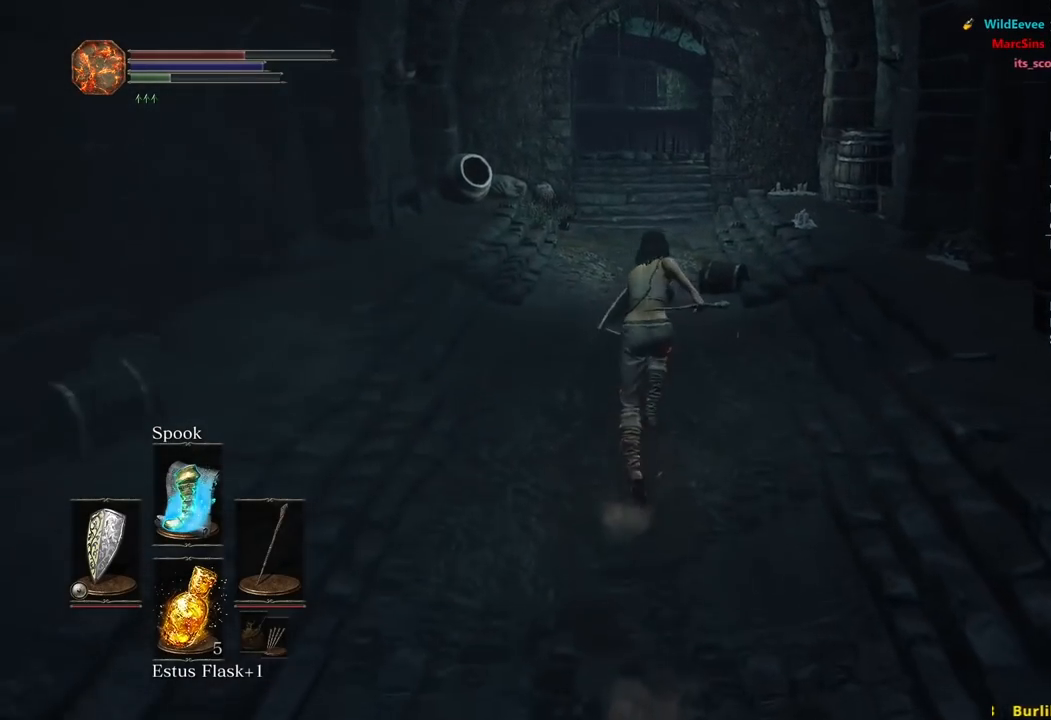
{"buttons": [], "left_stick": "up", "right_stick": "center", "events": [[50, "B", "up"]]}
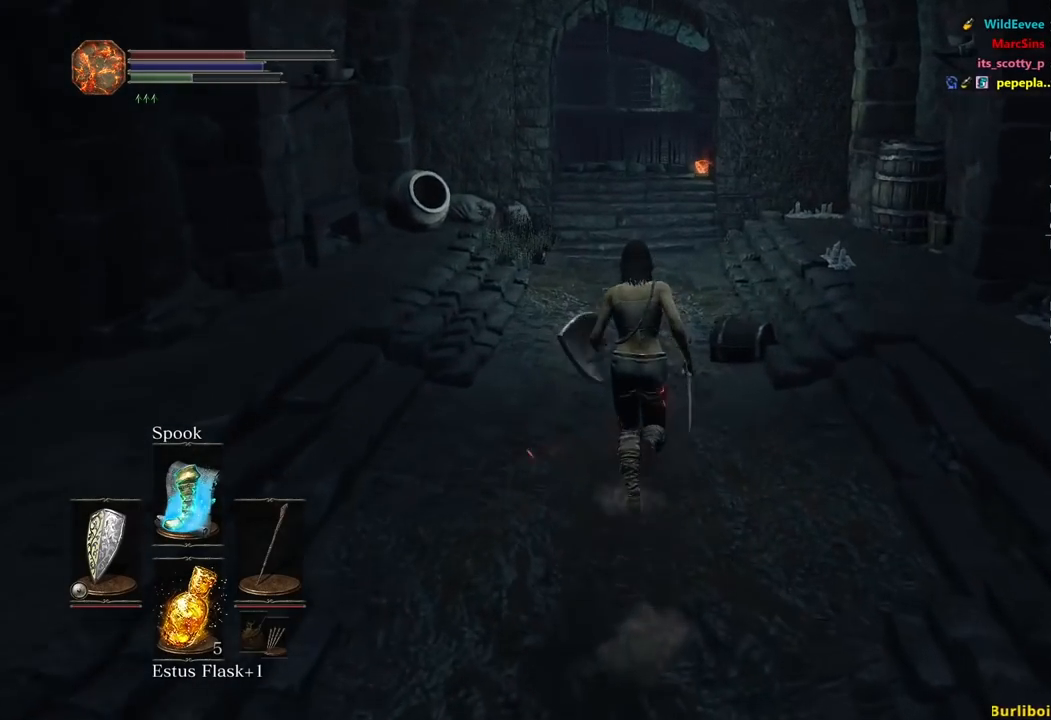
{"buttons": ["B"], "left_stick": "up", "right_stick": "center", "events": [[500, "B", "down"]]}
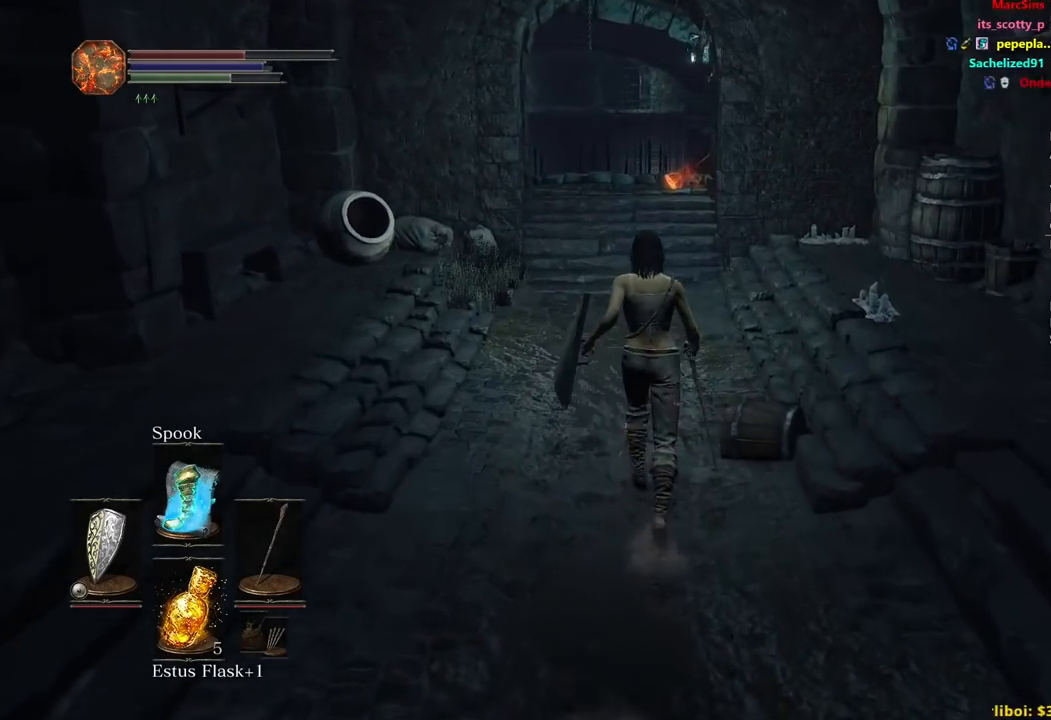
{"buttons": ["B"], "left_stick": "up", "right_stick": "center", "events": []}
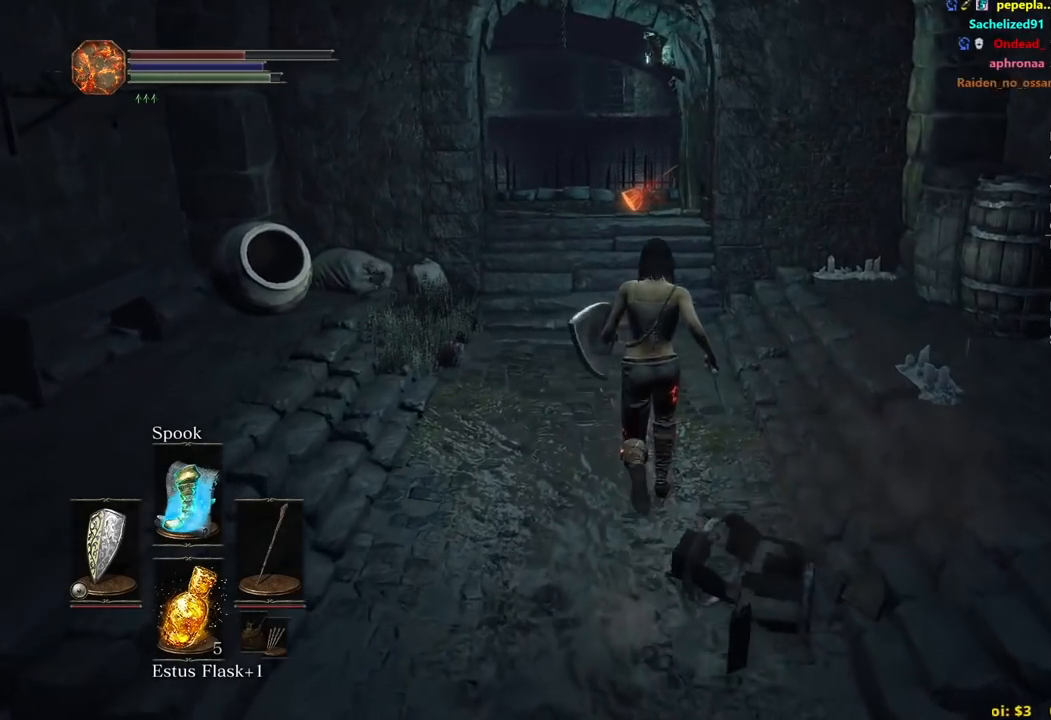
{"buttons": ["B"], "left_stick": "up", "right_stick": "center", "events": []}
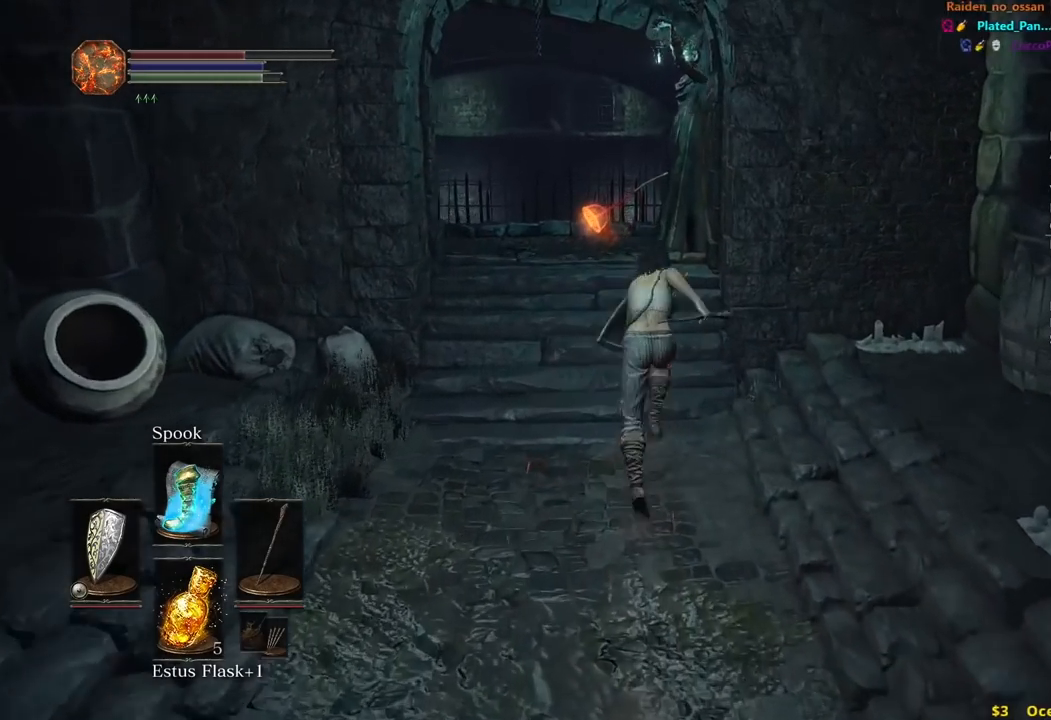
{"buttons": ["B"], "left_stick": "up", "right_stick": "right", "events": [[350, "right_stick", "right"]]}
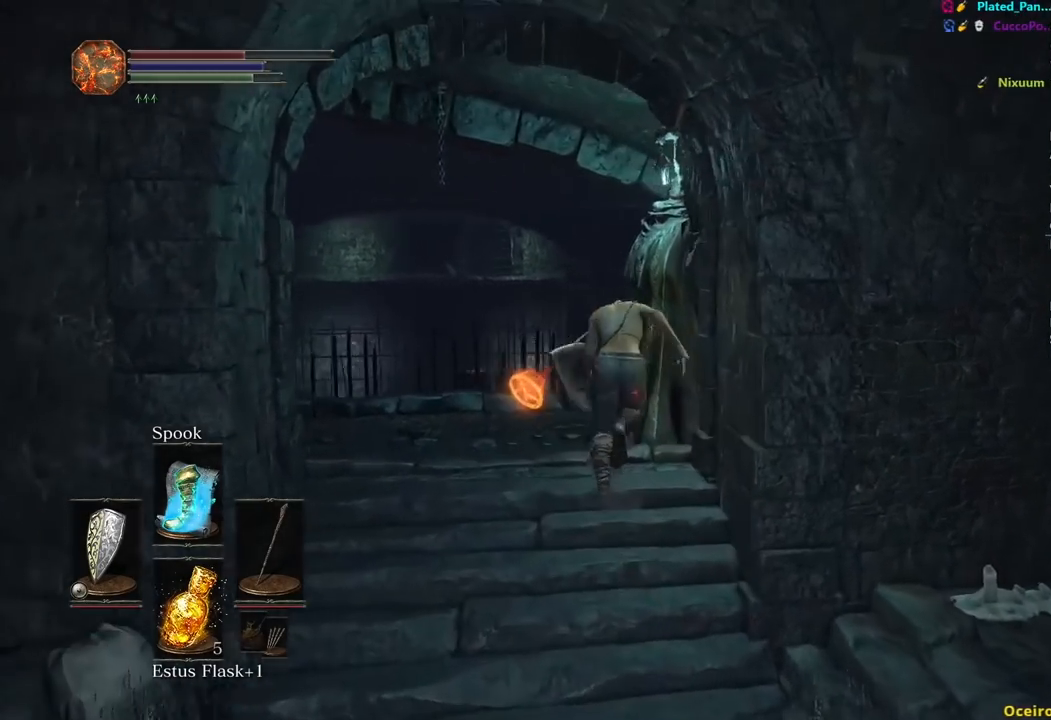
{"buttons": ["B"], "left_stick": "up", "right_stick": "center", "events": [[300, "right_stick", "down-right"], [467, "right_stick", "center"]]}
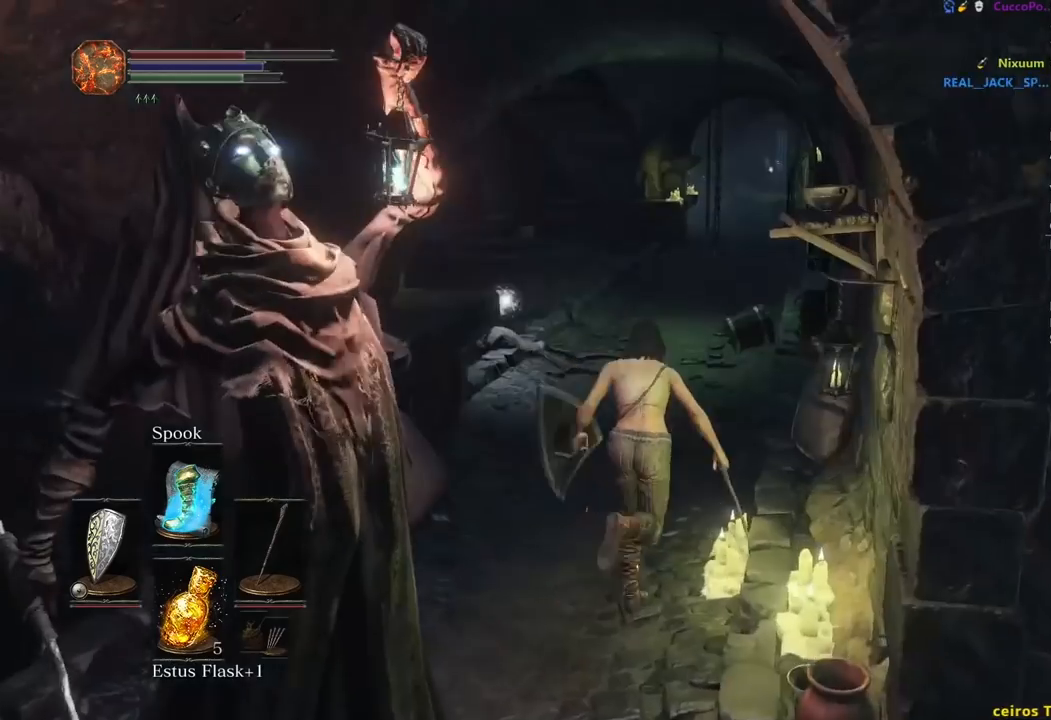
{"buttons": ["B"], "left_stick": "up", "right_stick": "center", "events": []}
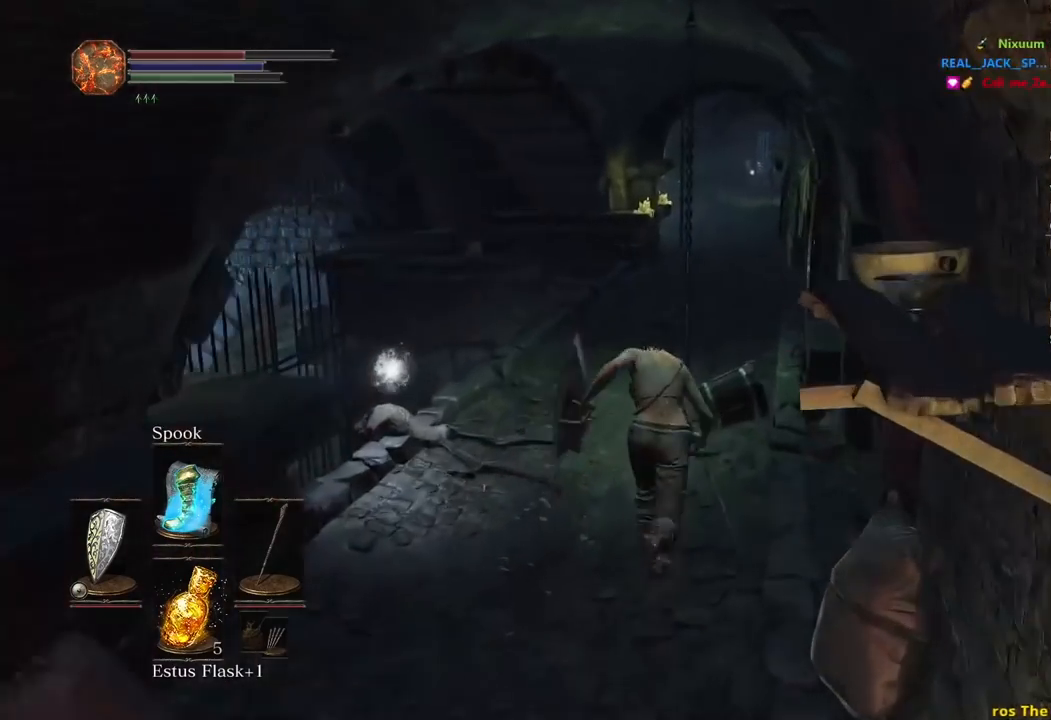
{"buttons": ["B"], "left_stick": "up", "right_stick": "center", "events": []}
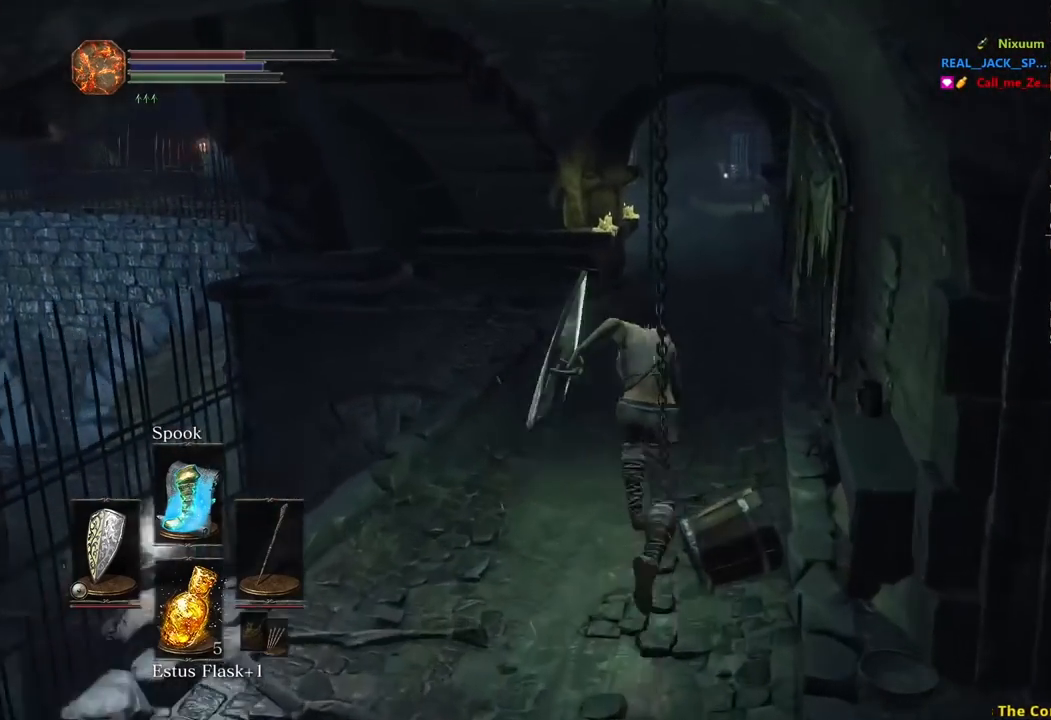
{"buttons": ["B"], "left_stick": "up", "right_stick": "down-left", "events": [[300, "right_stick", "down-left"]]}
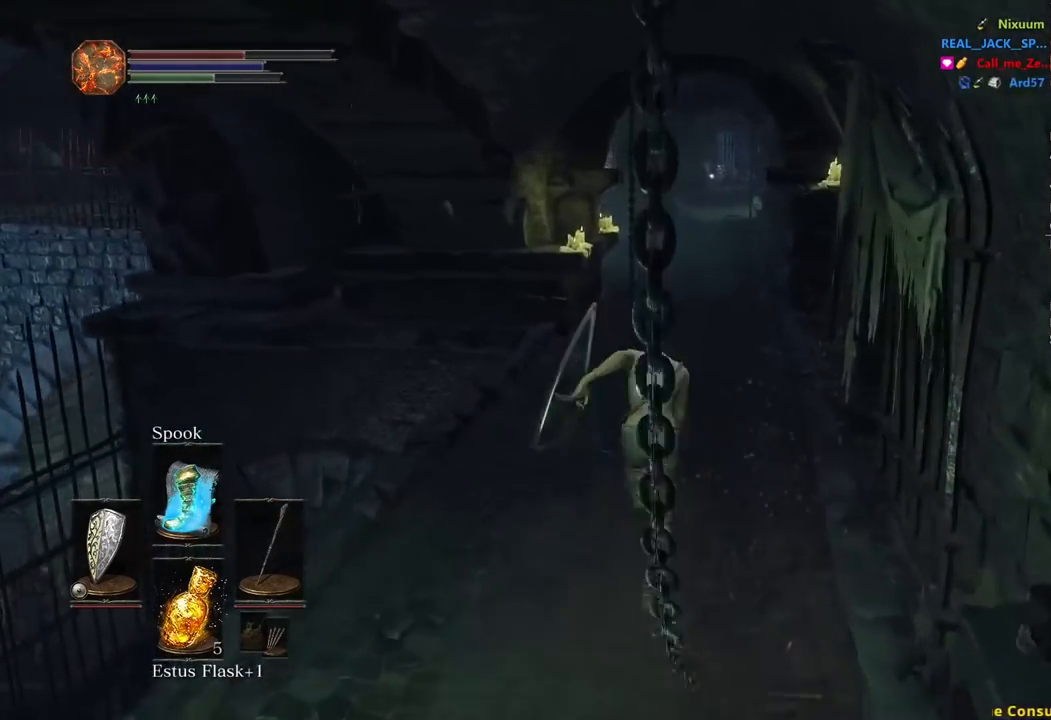
{"buttons": ["B"], "left_stick": "up", "right_stick": "down-left", "events": []}
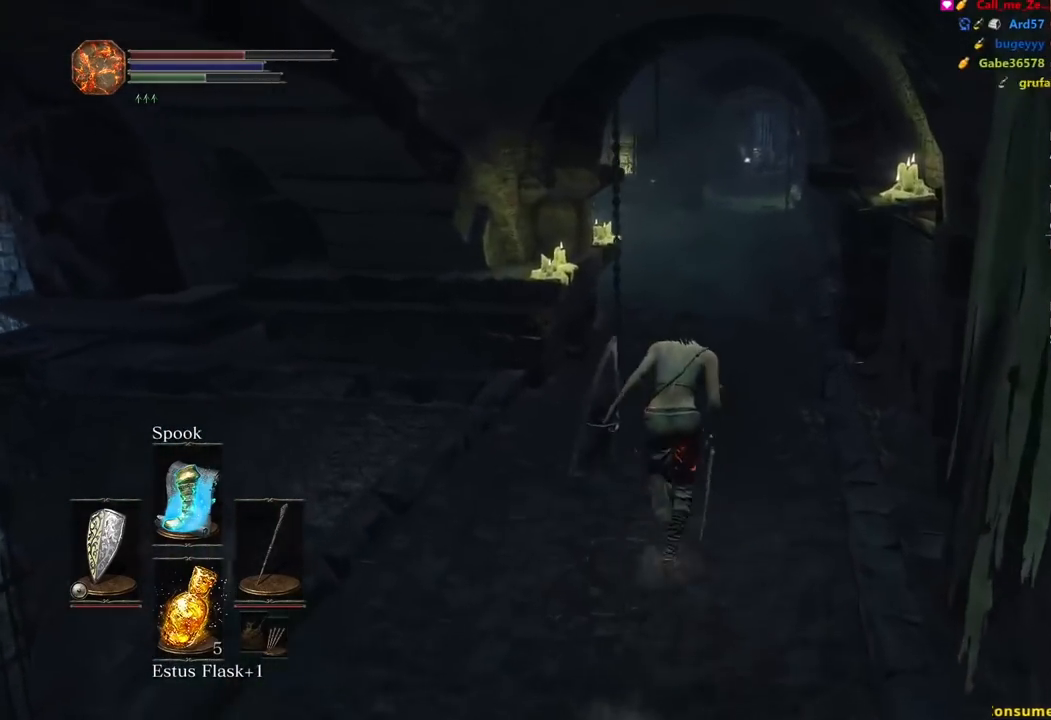
{"buttons": ["B"], "left_stick": "up", "right_stick": "down-left", "events": []}
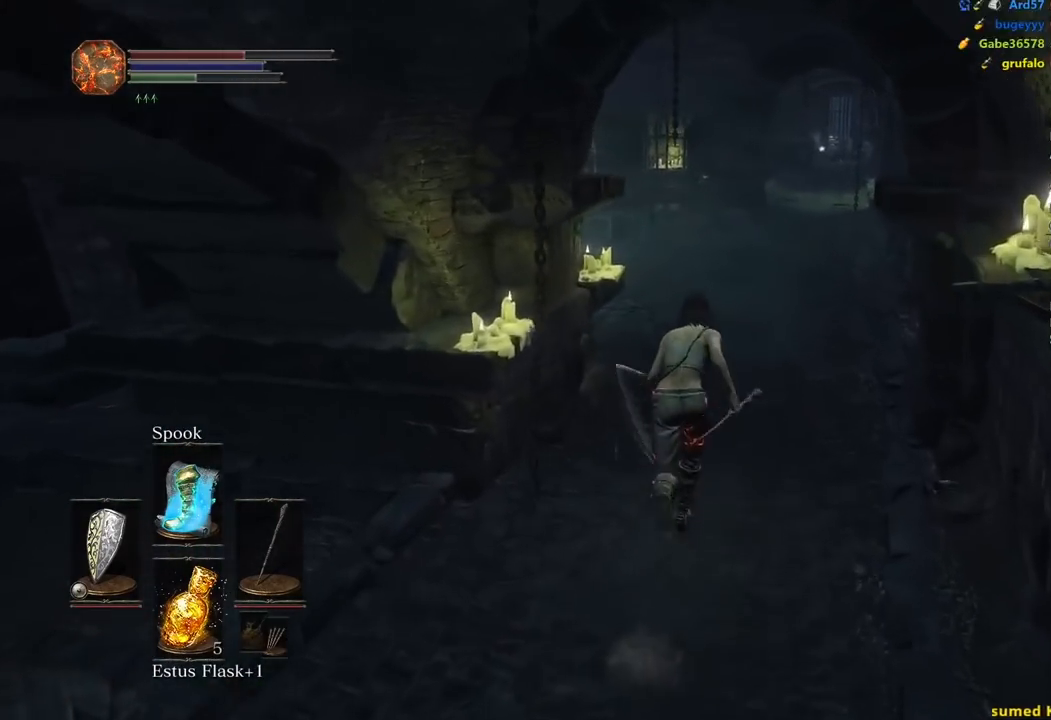
{"buttons": ["B"], "left_stick": "up", "right_stick": "center", "events": [[100, "right_stick", "center"]]}
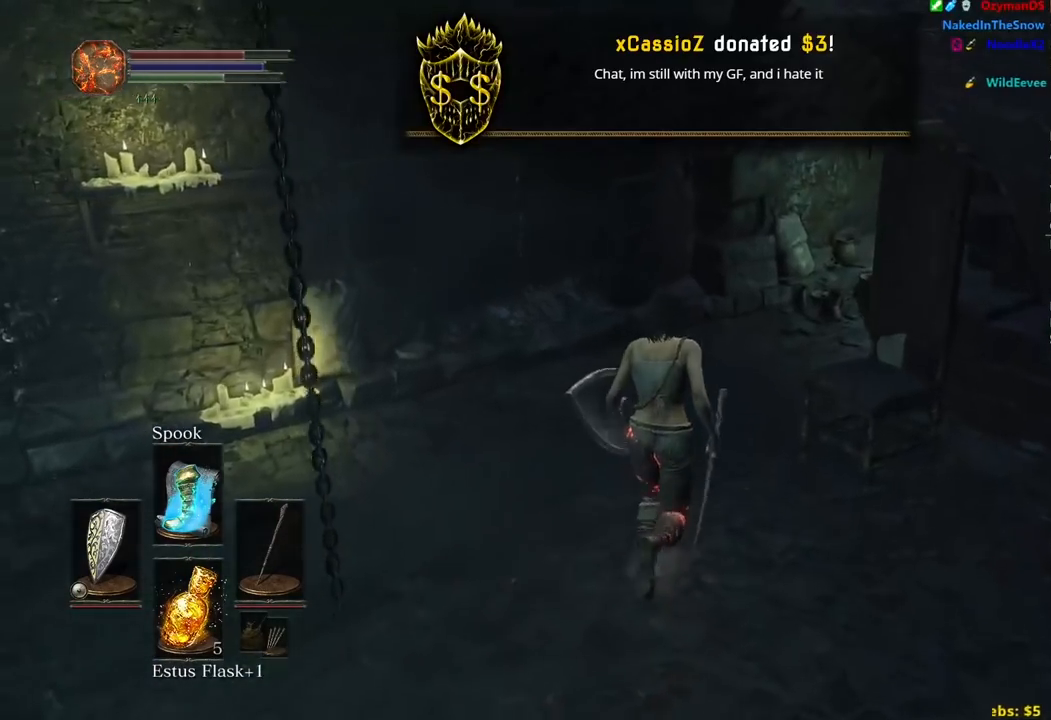
{"buttons": ["B"], "left_stick": "up-right", "right_stick": "down-left", "events": [[333, "right_stick", "down-left"], [467, "left_stick", "up-right"]]}
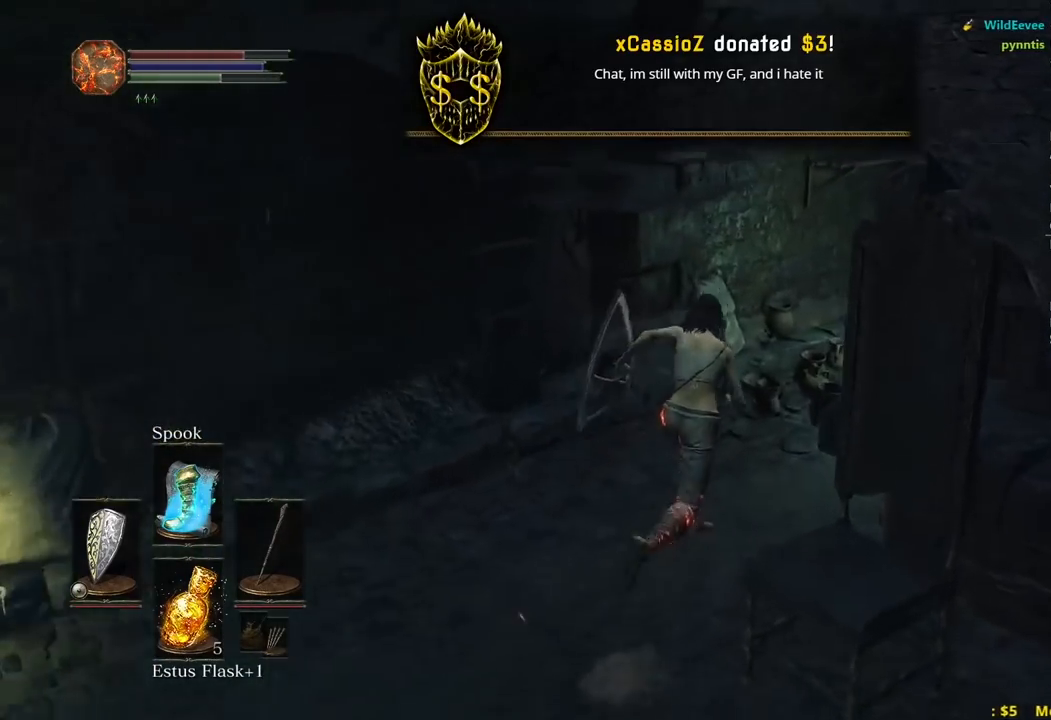
{"buttons": ["B"], "left_stick": "up-right", "right_stick": "down-left", "events": []}
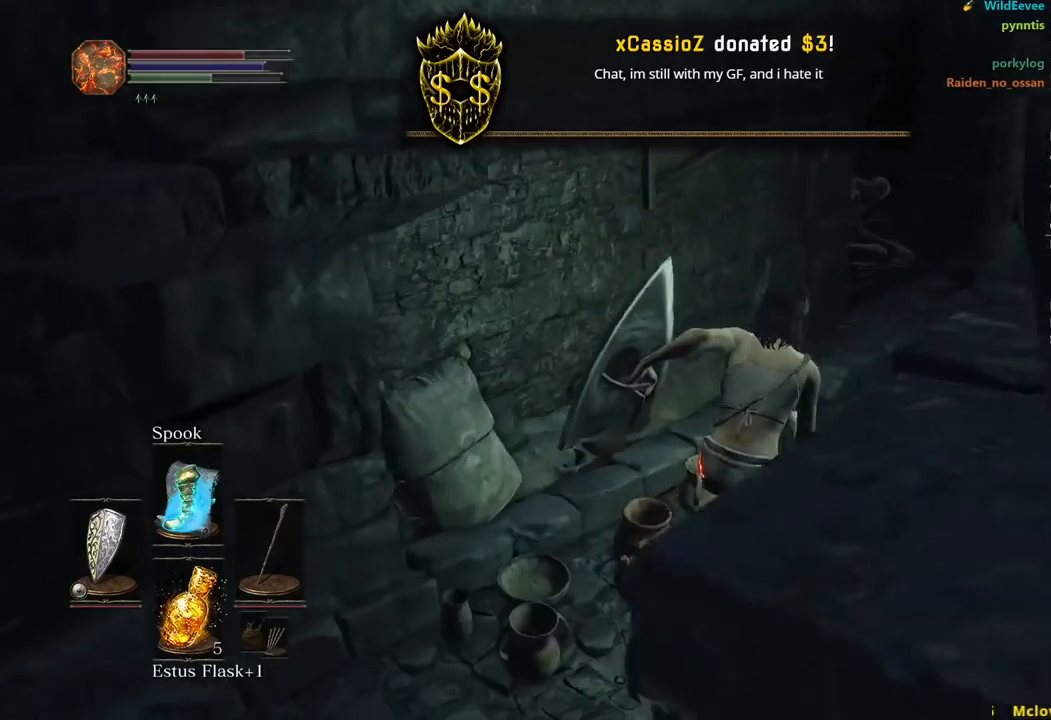
{"buttons": ["B"], "left_stick": "up", "right_stick": "down-left", "events": [[400, "left_stick", "up"]]}
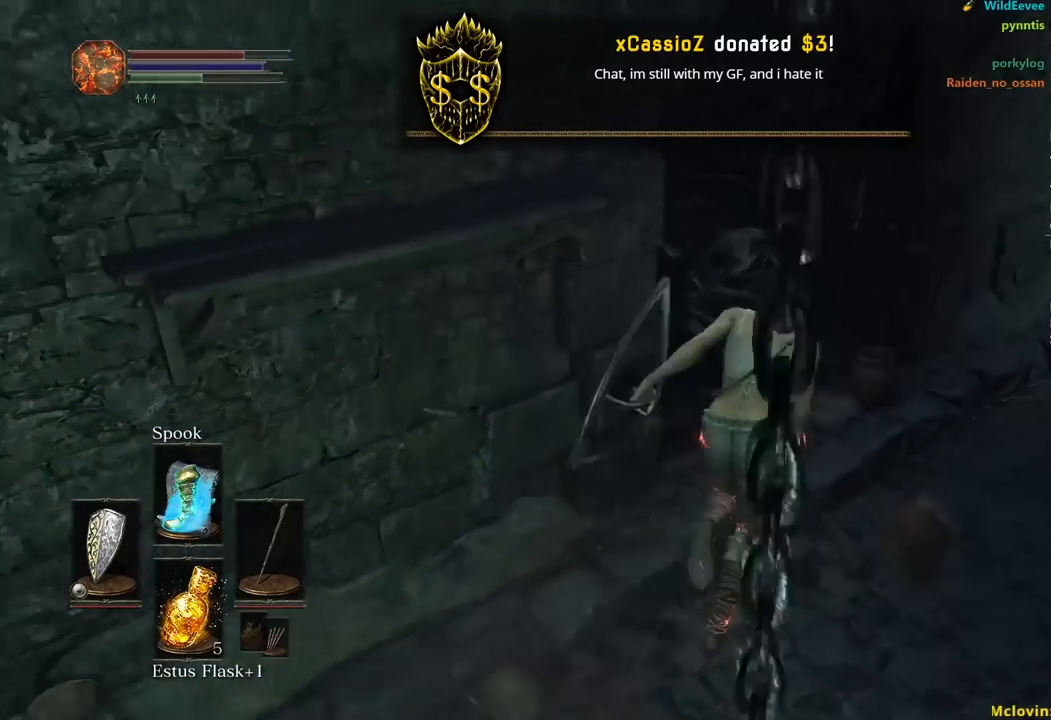
{"buttons": ["B"], "left_stick": "up", "right_stick": "down-left", "events": []}
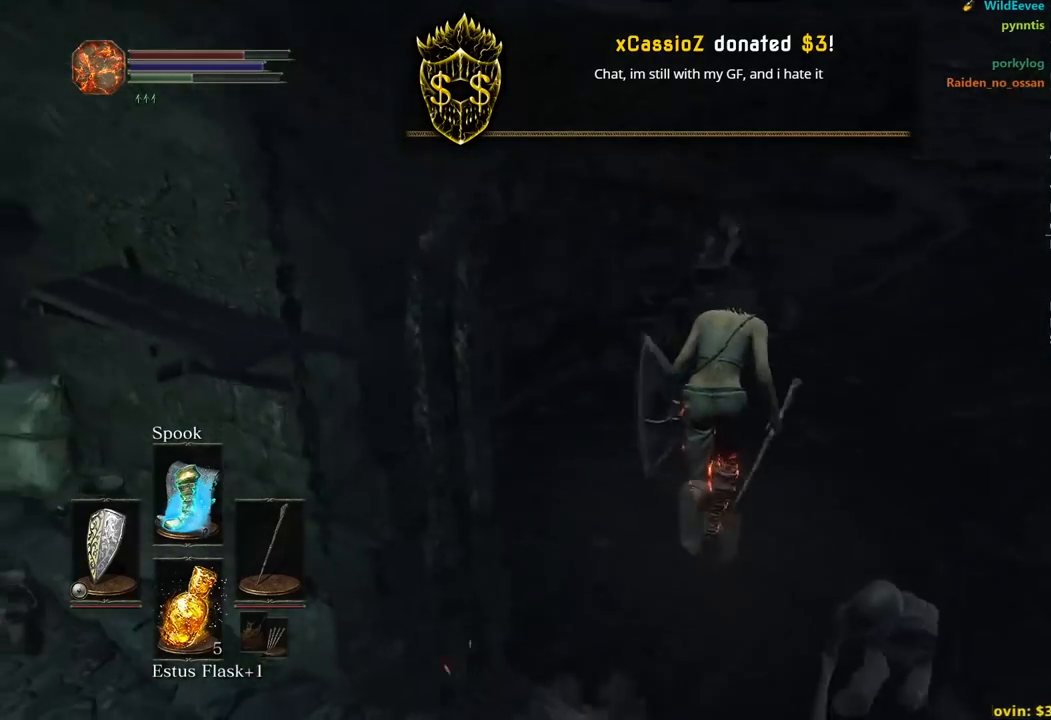
{"buttons": ["B"], "left_stick": "up", "right_stick": "down-left", "events": []}
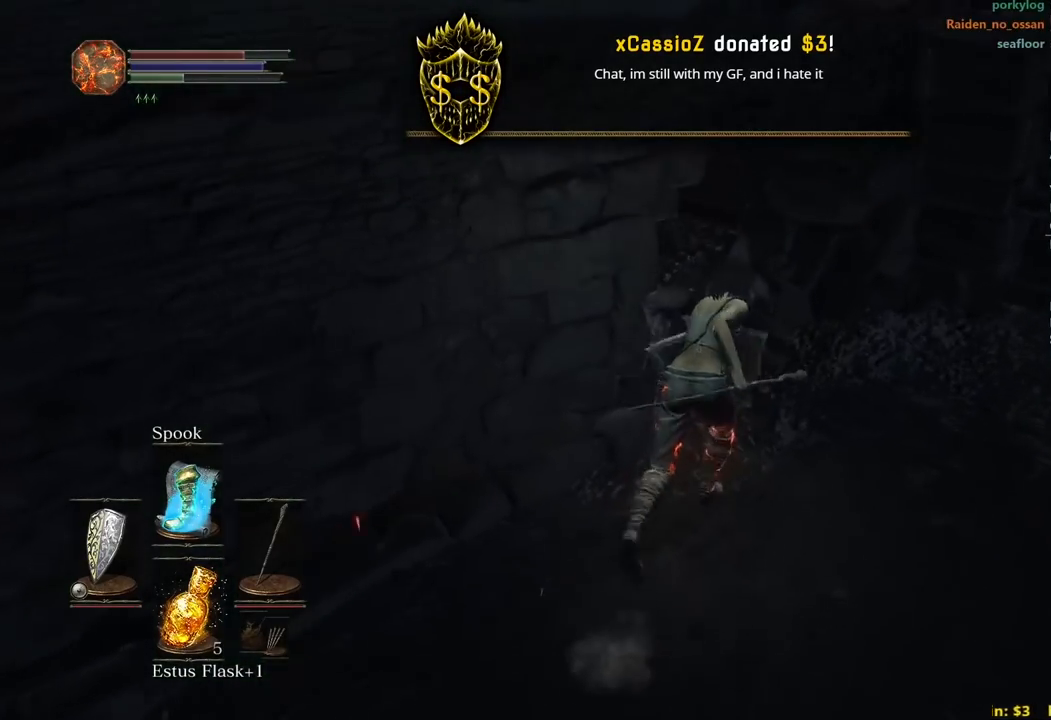
{"buttons": ["B"], "left_stick": "up", "right_stick": "center", "events": [[433, "right_stick", "center"]]}
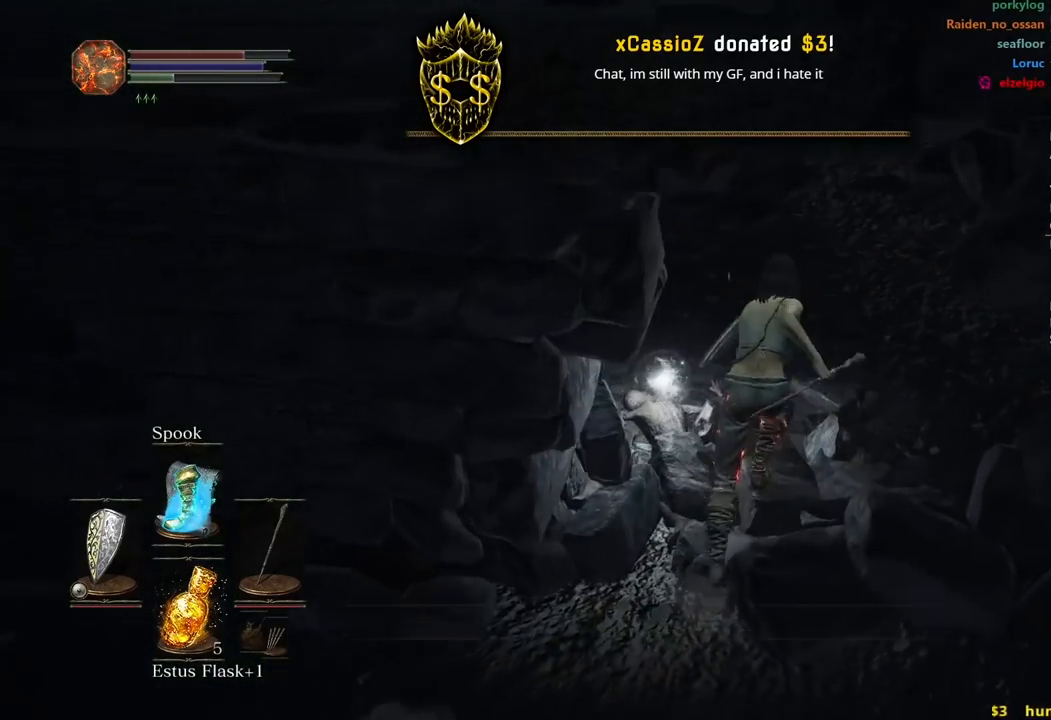
{"buttons": ["B"], "left_stick": "up", "right_stick": "center", "events": [[100, "A", "down"], [183, "A", "up"], [267, "A", "down"], [350, "A", "up"], [417, "A", "down"], [500, "A", "up"]]}
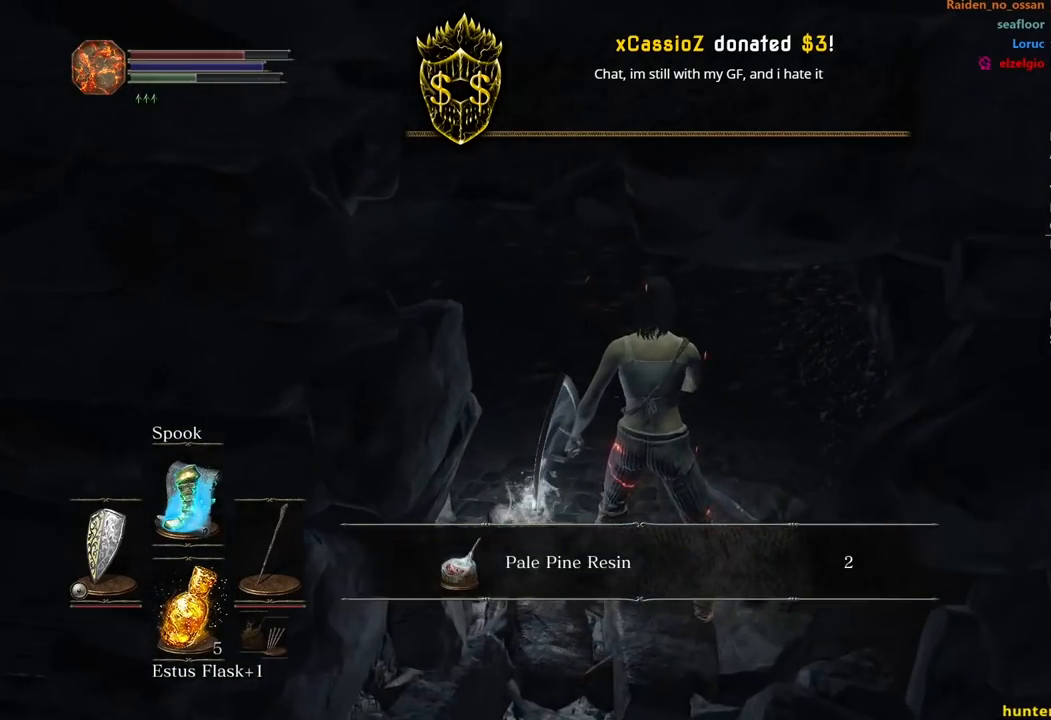
{"buttons": ["B"], "left_stick": "up", "right_stick": "center", "events": [[67, "A", "down"], [133, "A", "up"], [200, "A", "down"], [250, "A", "up"], [333, "A", "down"], [383, "A", "up"]]}
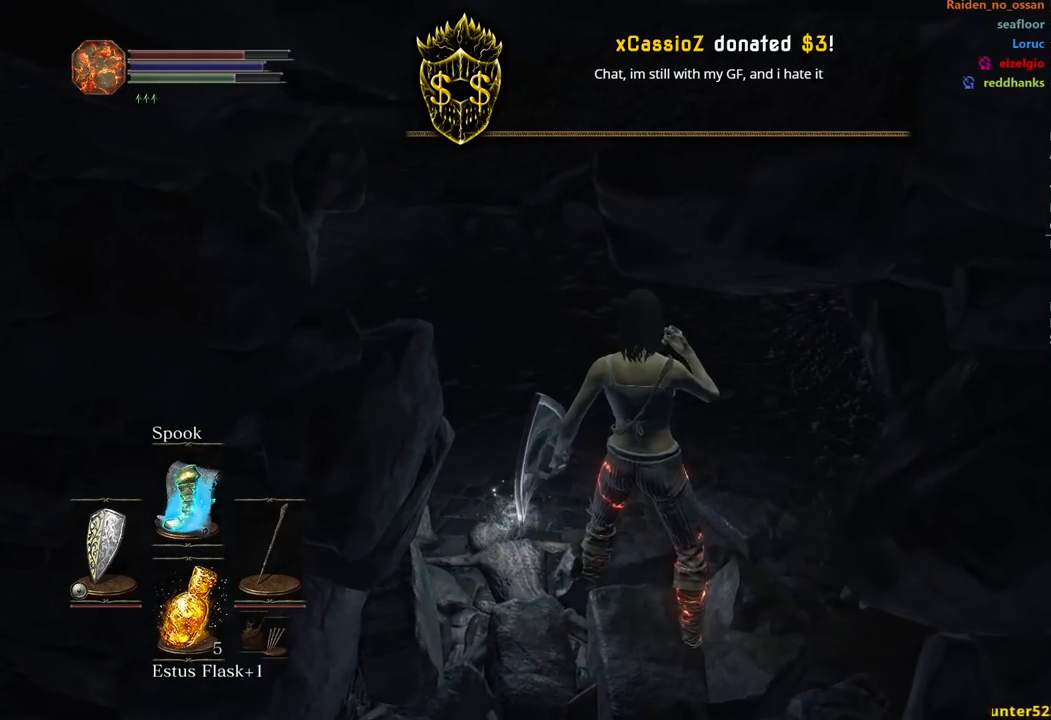
{"buttons": [], "left_stick": "center", "right_stick": "center", "events": [[83, "B", "up"], [83, "left_stick", "center"]]}
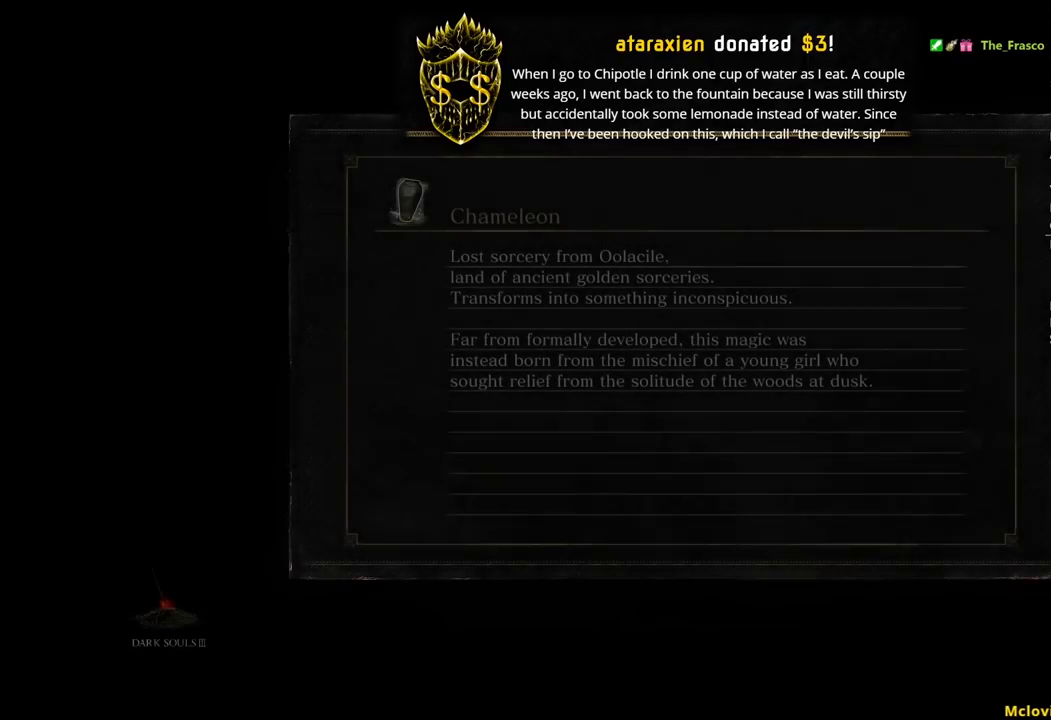
{"buttons": [], "left_stick": "center", "right_stick": "center", "events": []}
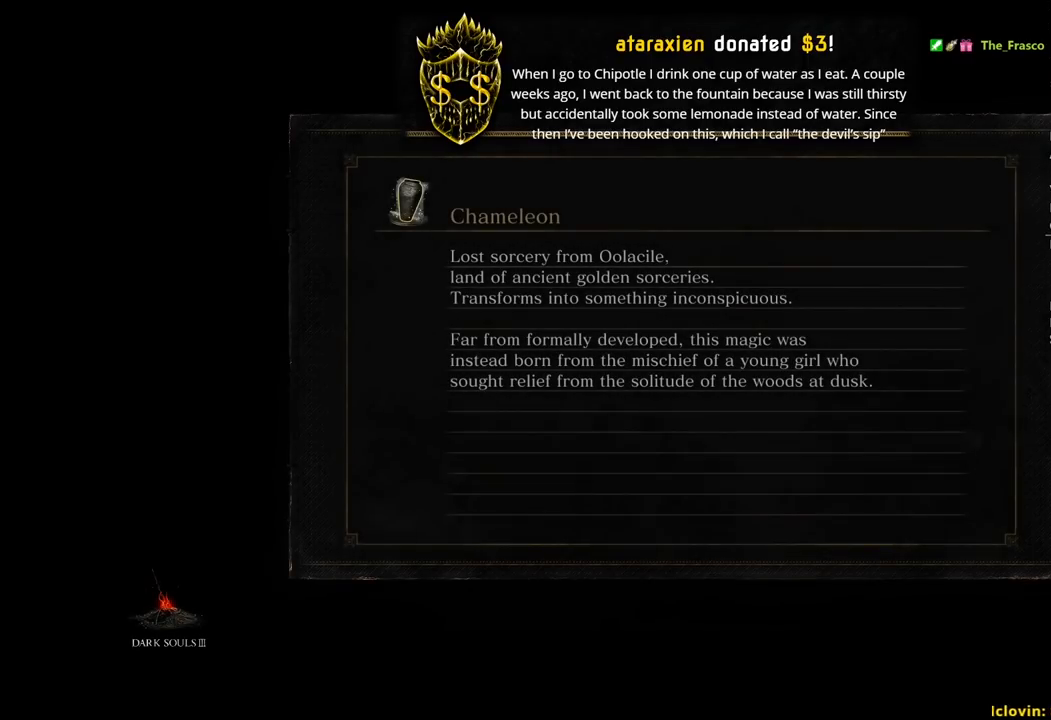
{"buttons": [], "left_stick": "center", "right_stick": "center", "events": []}
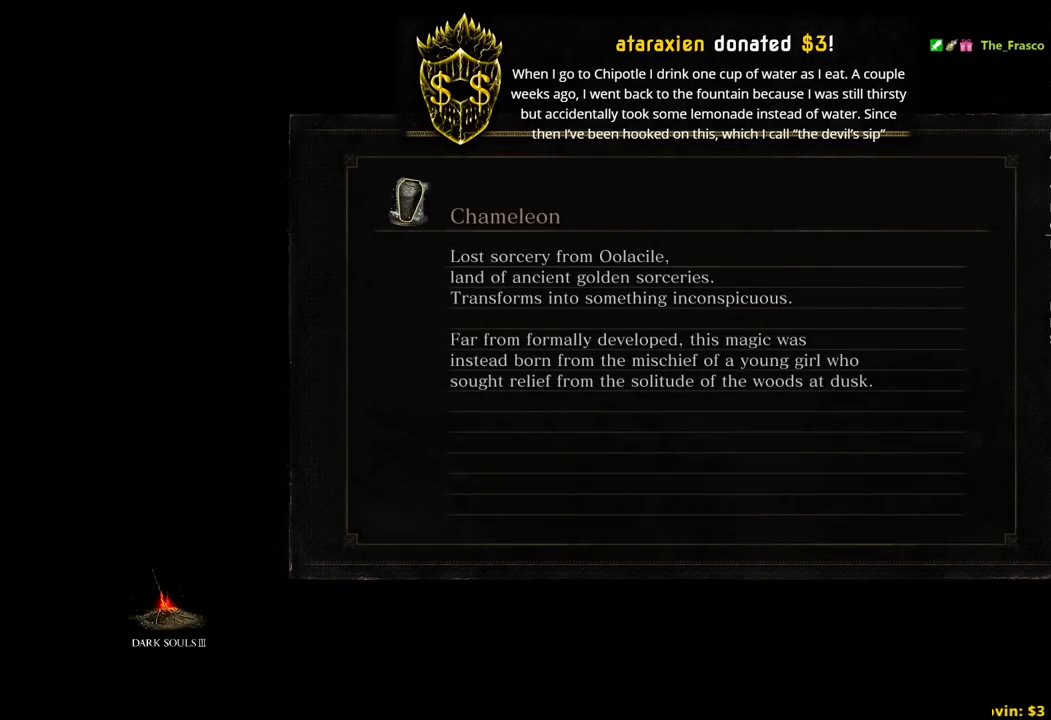
{"buttons": [], "left_stick": "up", "right_stick": "center", "events": [[217, "left_stick", "up"]]}
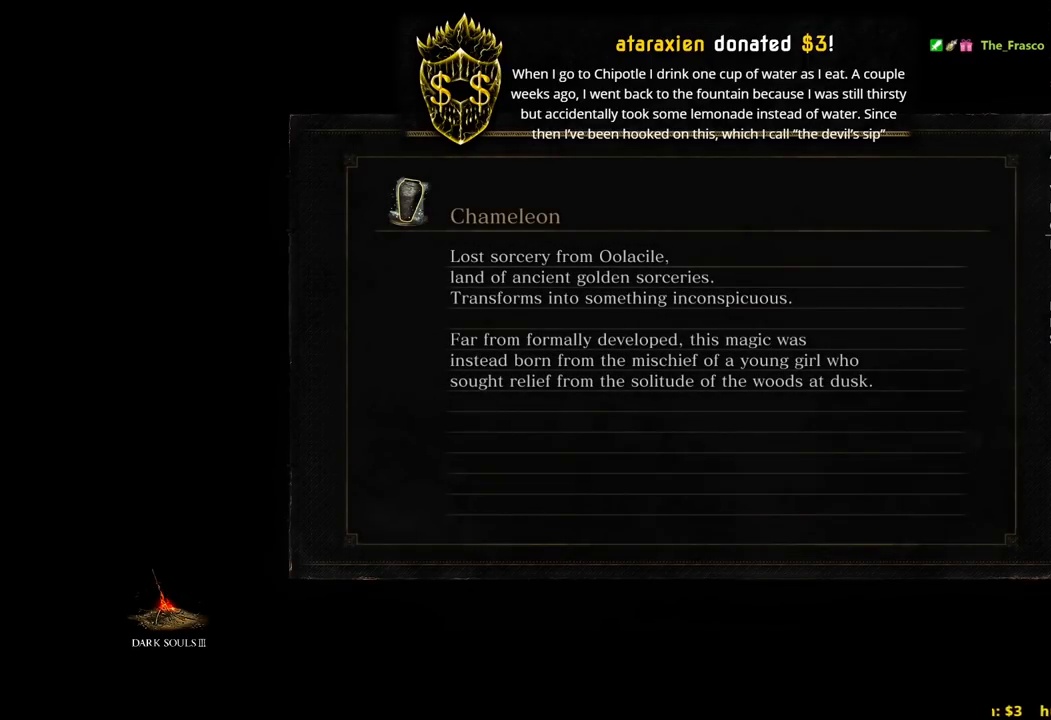
{"buttons": ["B"], "left_stick": "up", "right_stick": "center", "events": [[150, "B", "down"]]}
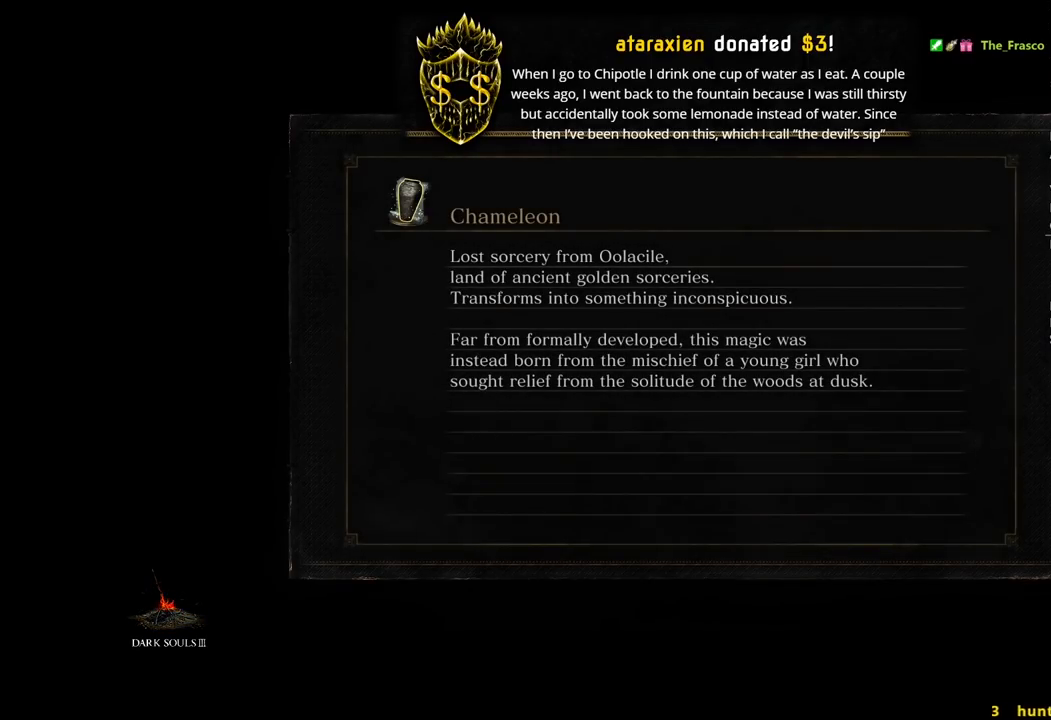
{"buttons": ["B"], "left_stick": "up", "right_stick": "center", "events": []}